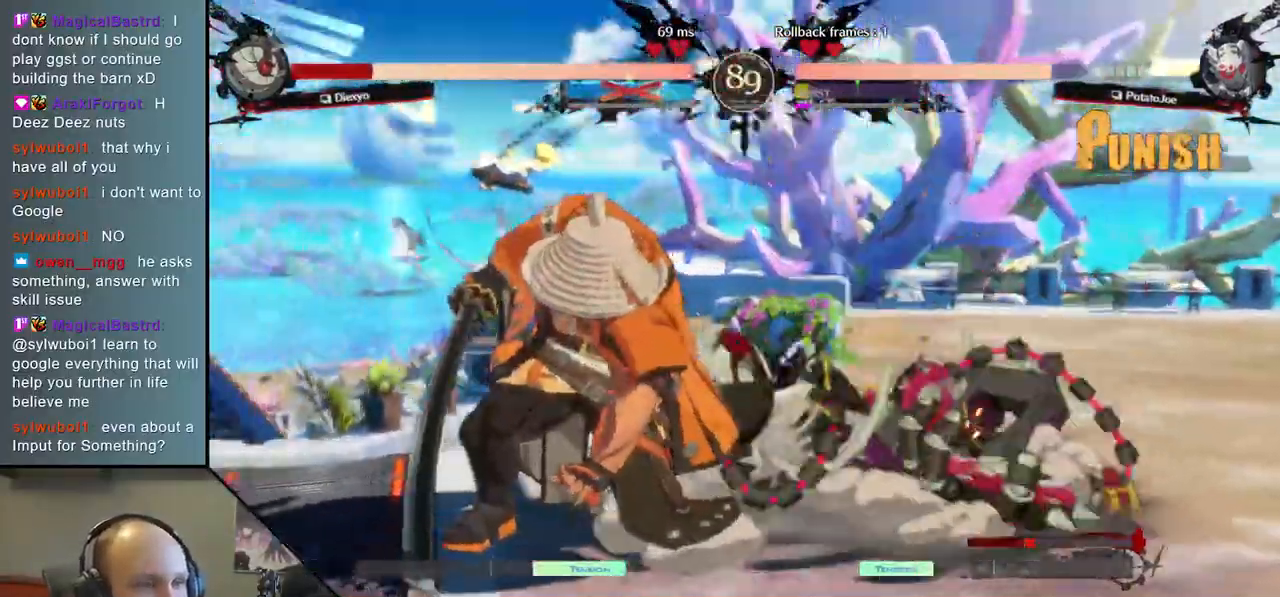
Gameplay with a controller (arcade stick); each line is a JSON object with the inputs held at the frame after it. "events" lists button and stick changes between this image and that frame as [ms after this image, input, new state], when the widget could be followed in between. Not read: L3 R1 R3.
{"buttons": [], "left_stick": "right", "right_stick": "right", "events": [[383, "left_stick", "right"], [383, "right_stick", "right"]]}
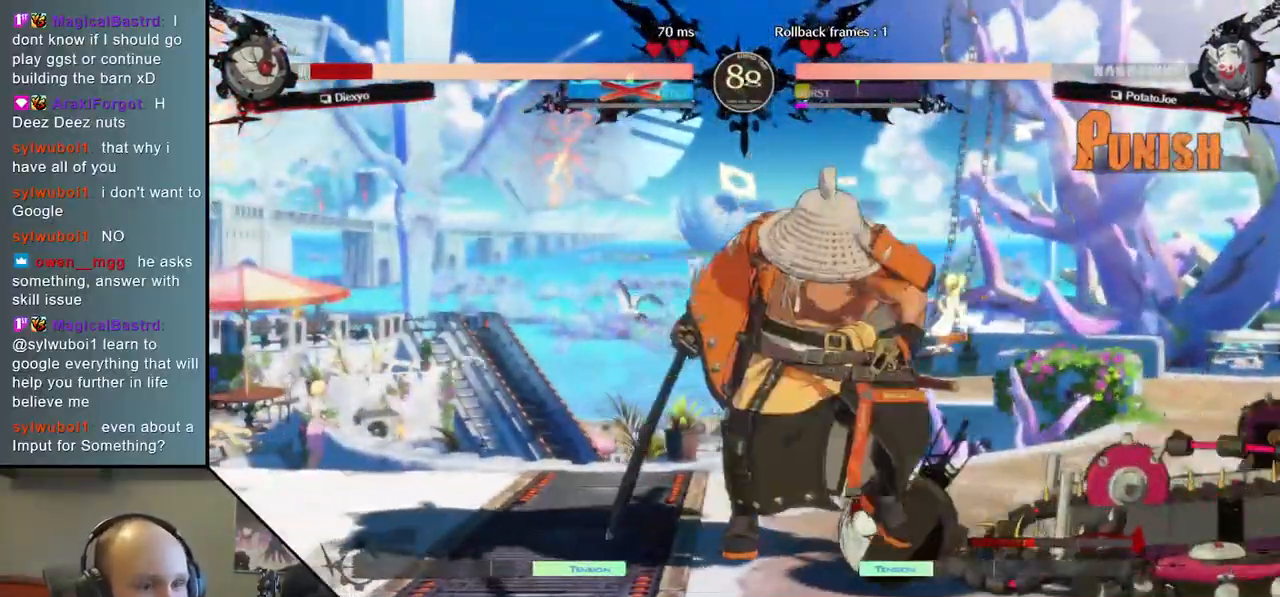
{"buttons": [], "left_stick": "right", "right_stick": "right", "events": [[100, "SQUARE", "down"], [283, "SQUARE", "up"]]}
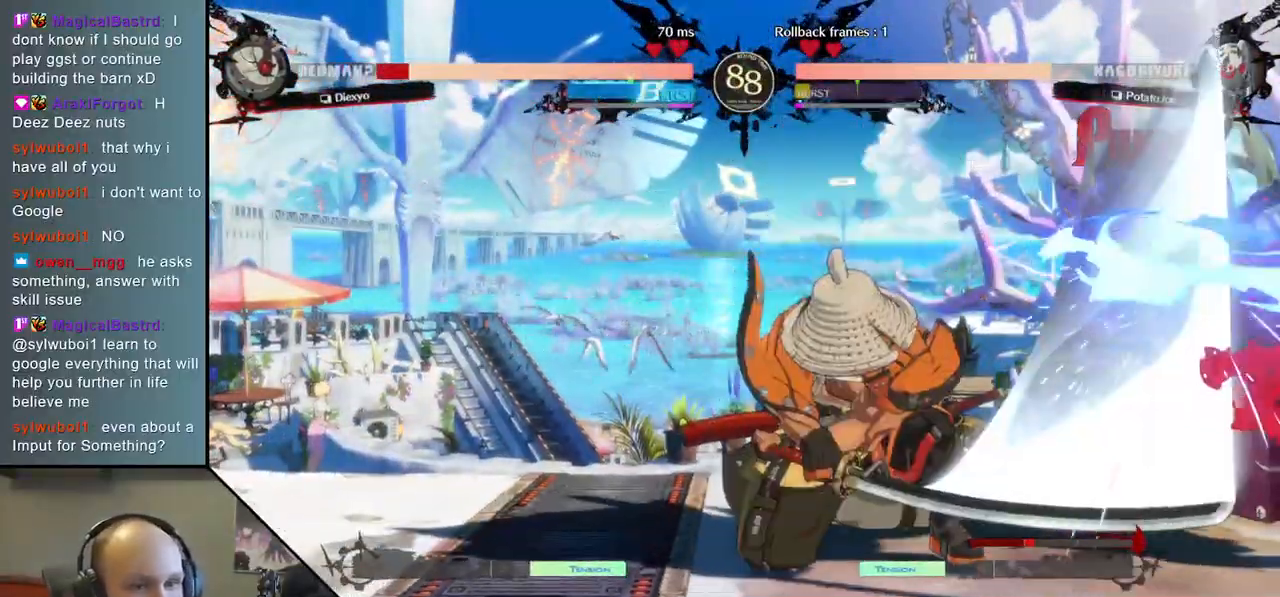
{"buttons": [], "left_stick": "center", "right_stick": "center", "events": [[233, "left_stick", "center"], [233, "right_stick", "center"]]}
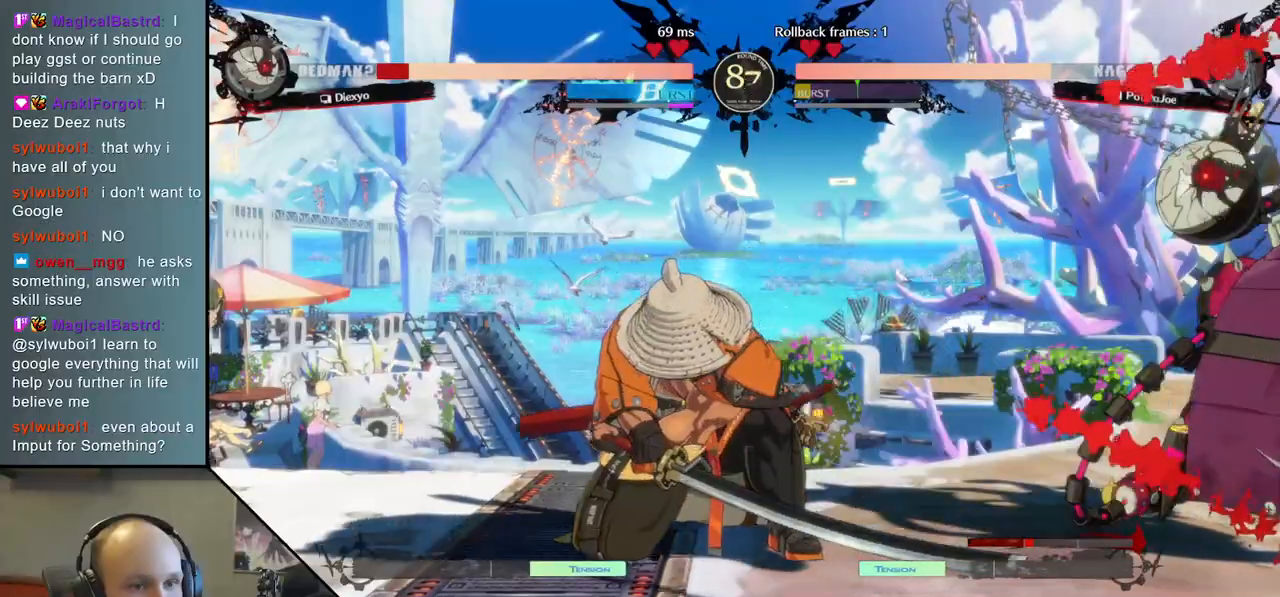
{"buttons": ["TRIANGLE"], "left_stick": "down", "right_stick": "down", "events": [[17, "left_stick", "down"], [17, "right_stick", "down"], [67, "TRIANGLE", "down"], [150, "TRIANGLE", "up"], [283, "TRIANGLE", "down"], [350, "TRIANGLE", "up"], [483, "TRIANGLE", "down"]]}
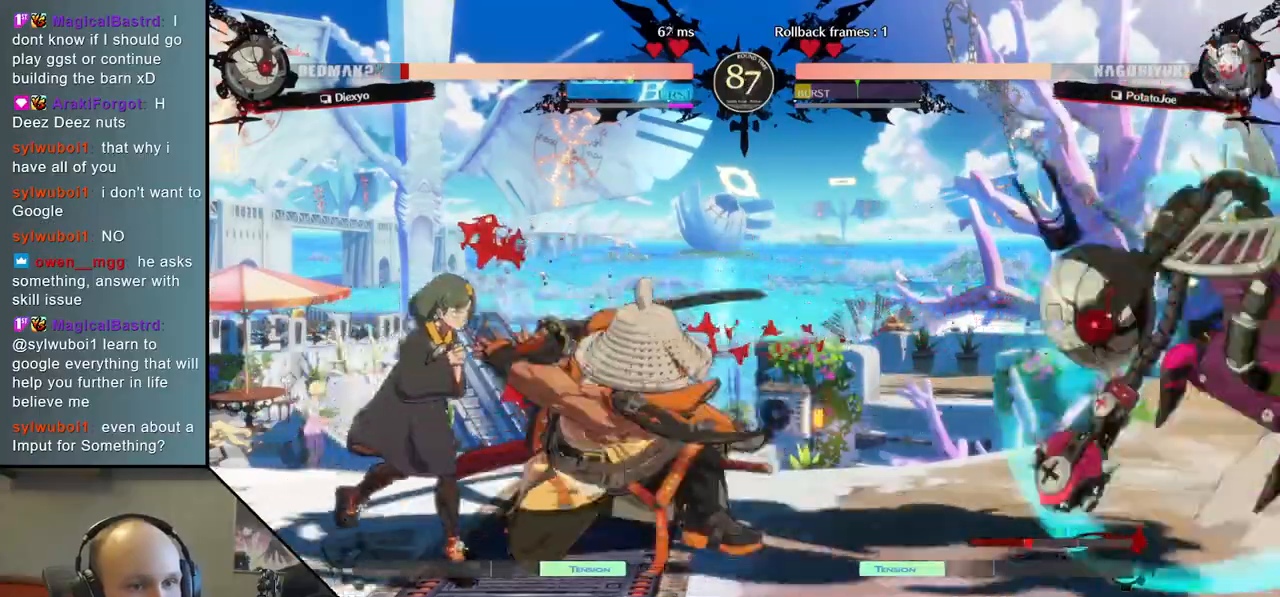
{"buttons": [], "left_stick": "left", "right_stick": "left", "events": [[67, "TRIANGLE", "up"], [233, "left_stick", "center"], [233, "right_stick", "center"], [317, "left_stick", "left"], [317, "right_stick", "left"]]}
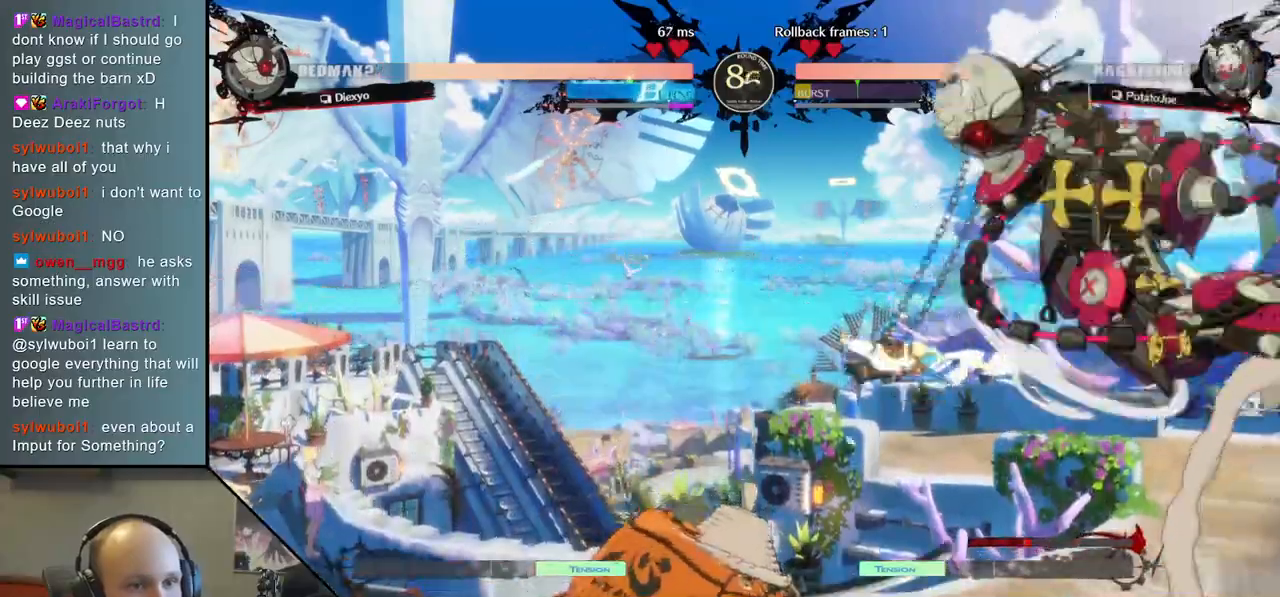
{"buttons": [], "left_stick": "left", "right_stick": "left", "events": [[450, "L1", "down"], [500, "L1", "up"]]}
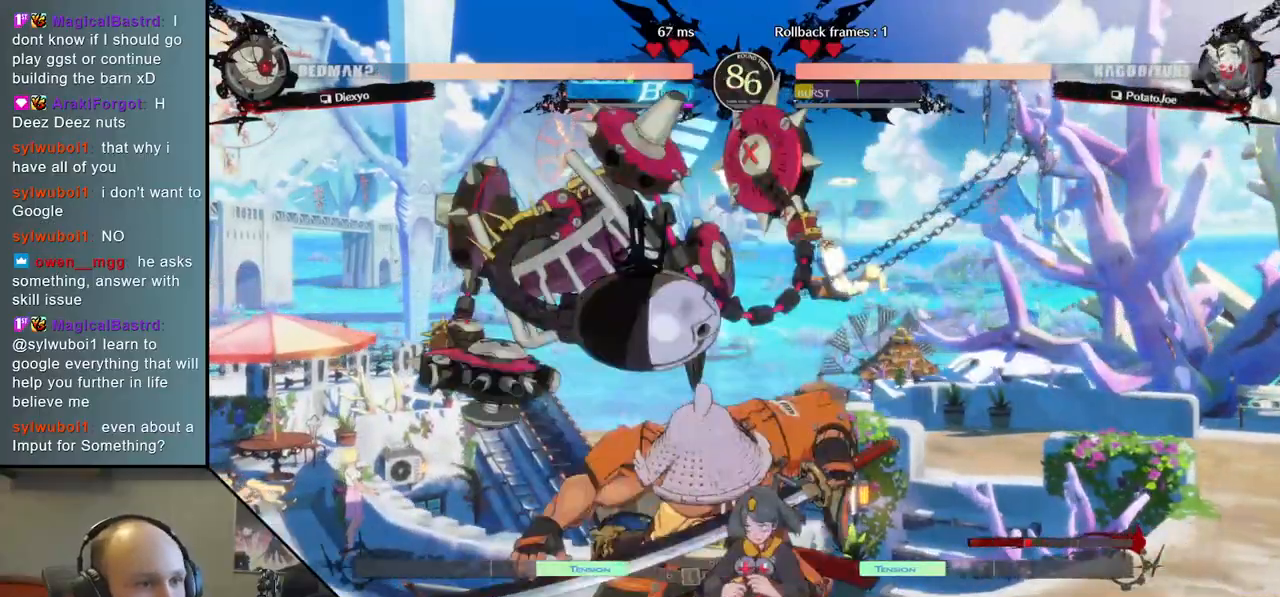
{"buttons": [], "left_stick": "right", "right_stick": "right", "events": [[233, "left_stick", "right"], [233, "right_stick", "right"]]}
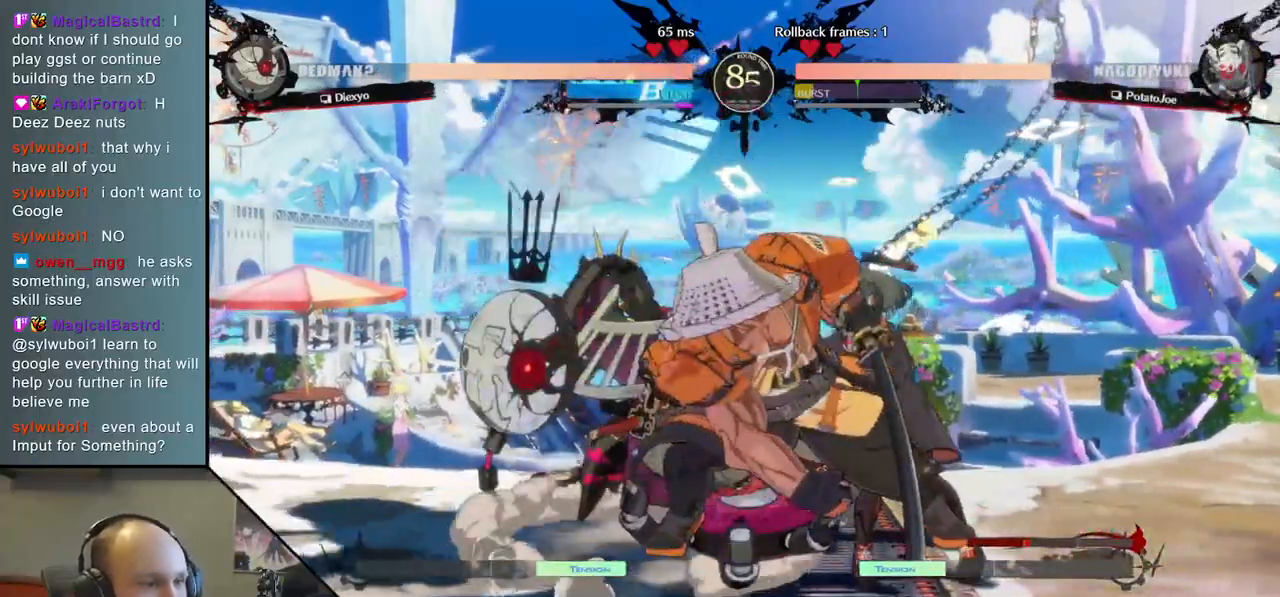
{"buttons": [], "left_stick": "right", "right_stick": "right", "events": []}
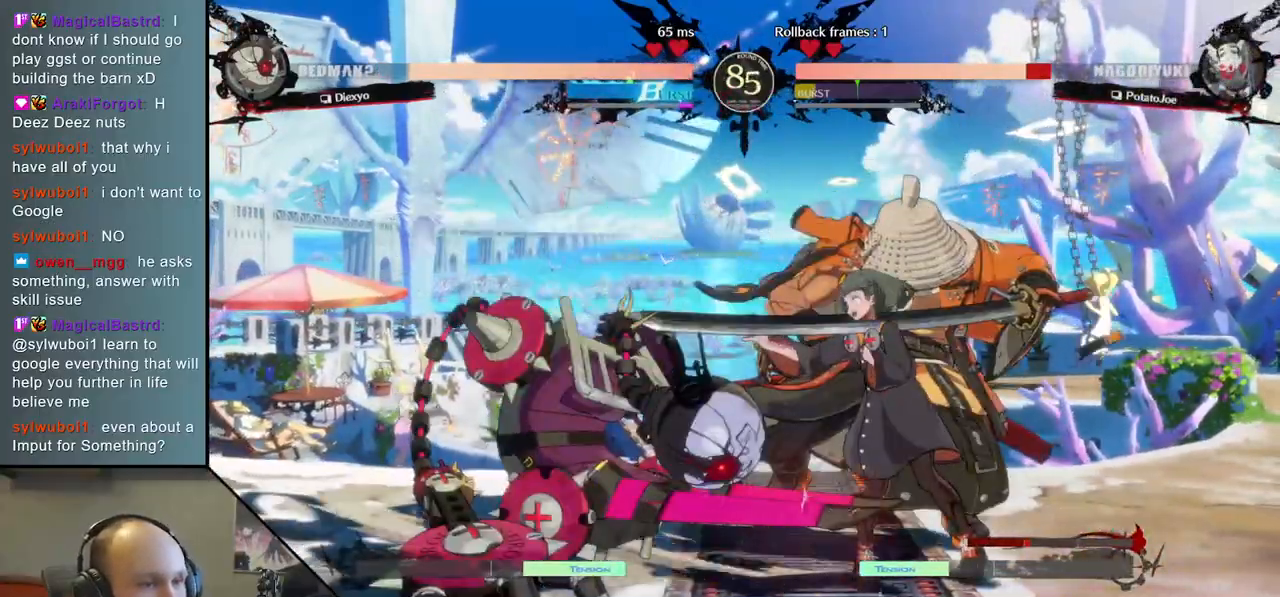
{"buttons": [], "left_stick": "down-right", "right_stick": "down-right", "events": [[17, "left_stick", "down-right"], [17, "right_stick", "down-right"]]}
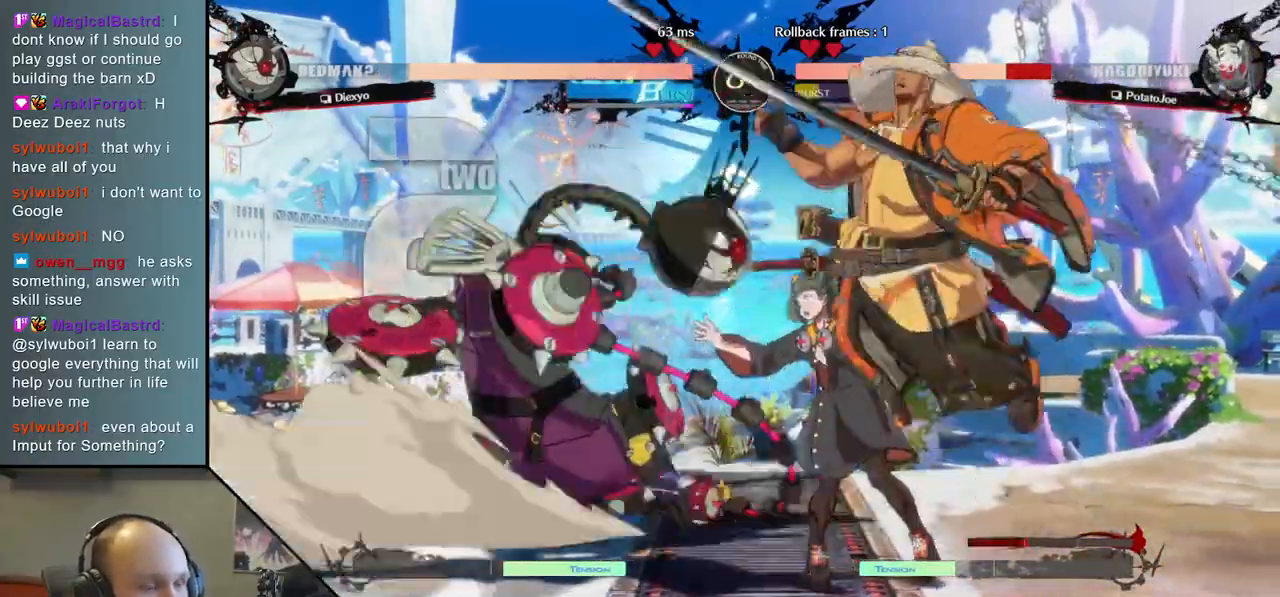
{"buttons": [], "left_stick": "down-right", "right_stick": "down-right", "events": []}
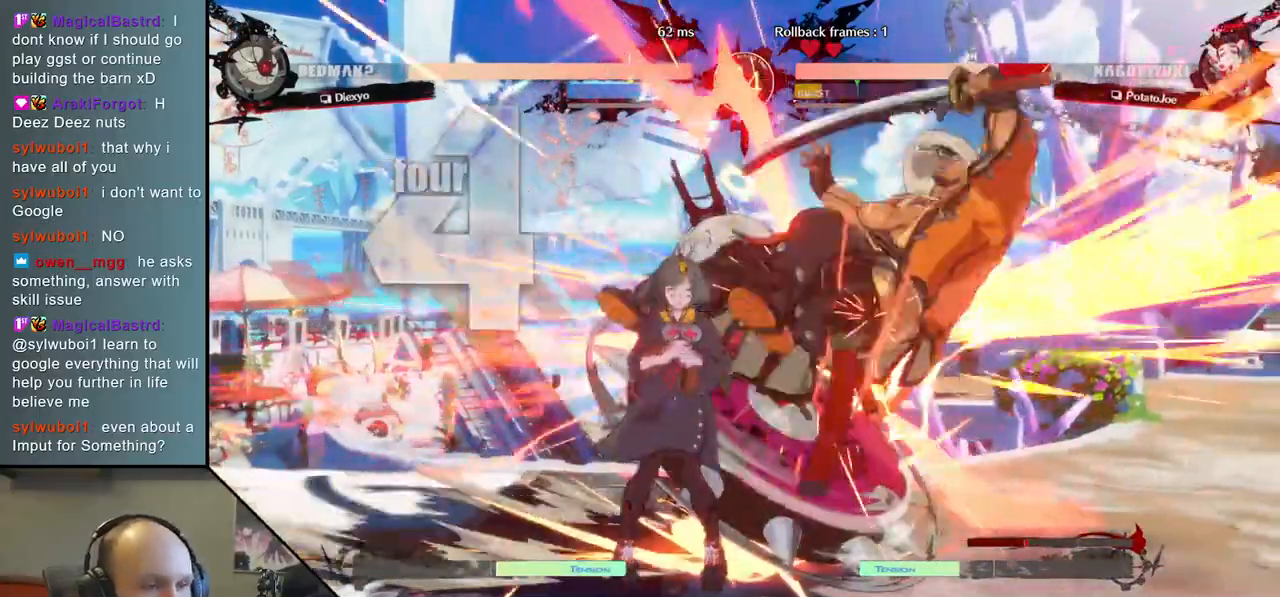
{"buttons": [], "left_stick": "down-right", "right_stick": "down-right", "events": []}
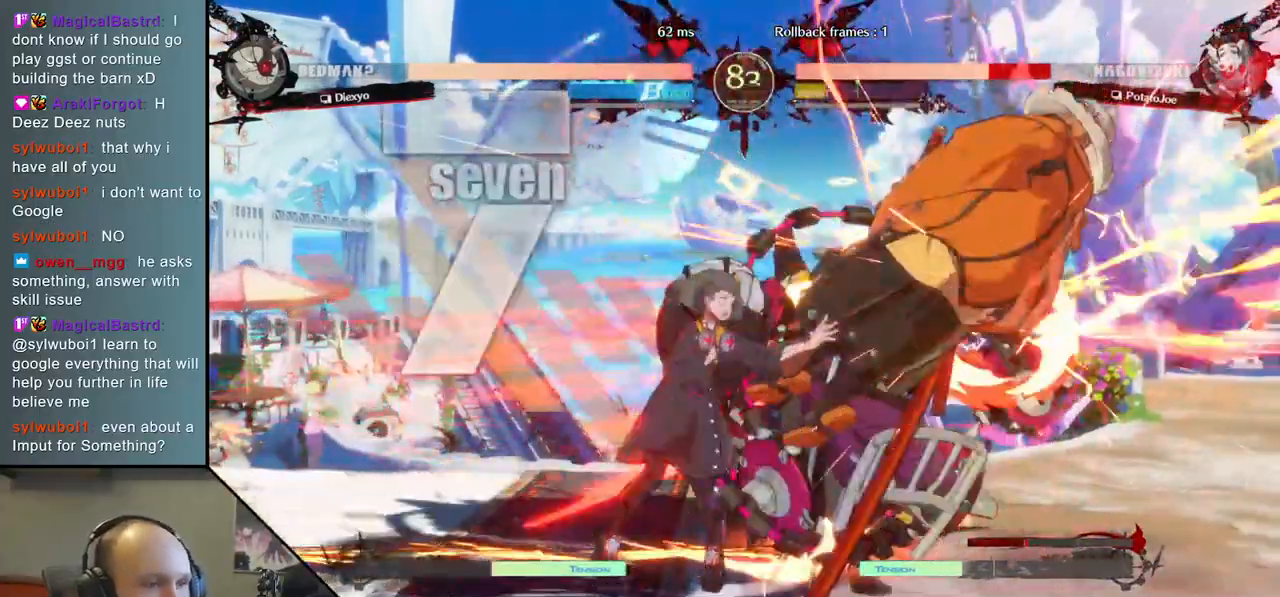
{"buttons": [], "left_stick": "down-right", "right_stick": "down-right", "events": []}
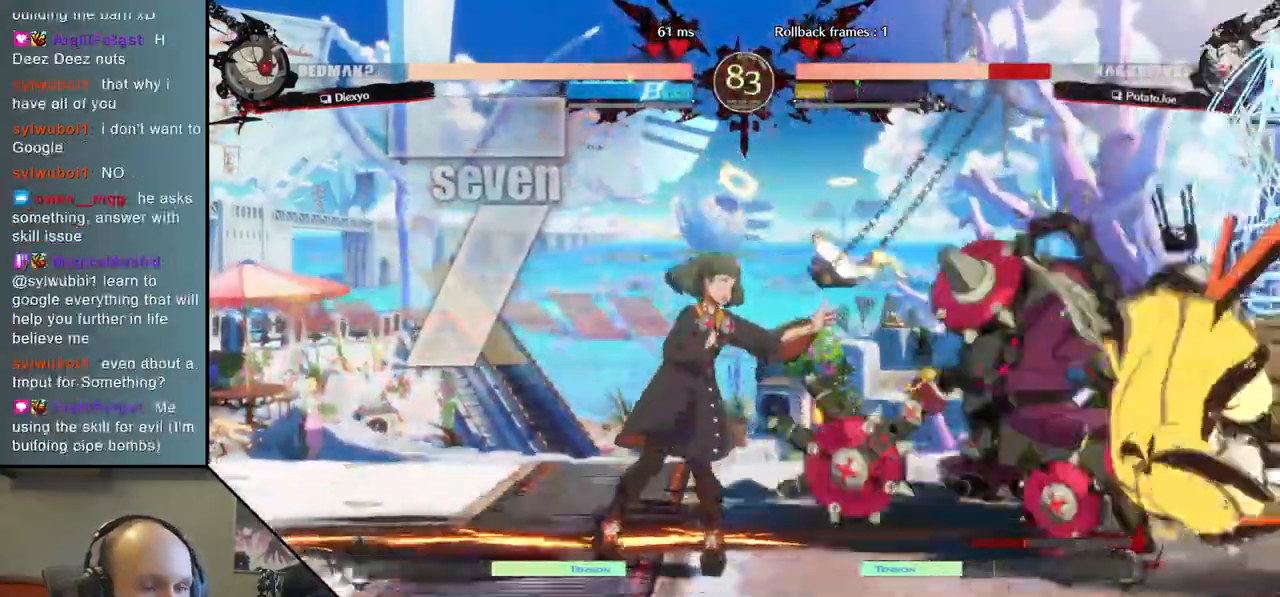
{"buttons": [], "left_stick": "down-right", "right_stick": "down-right", "events": []}
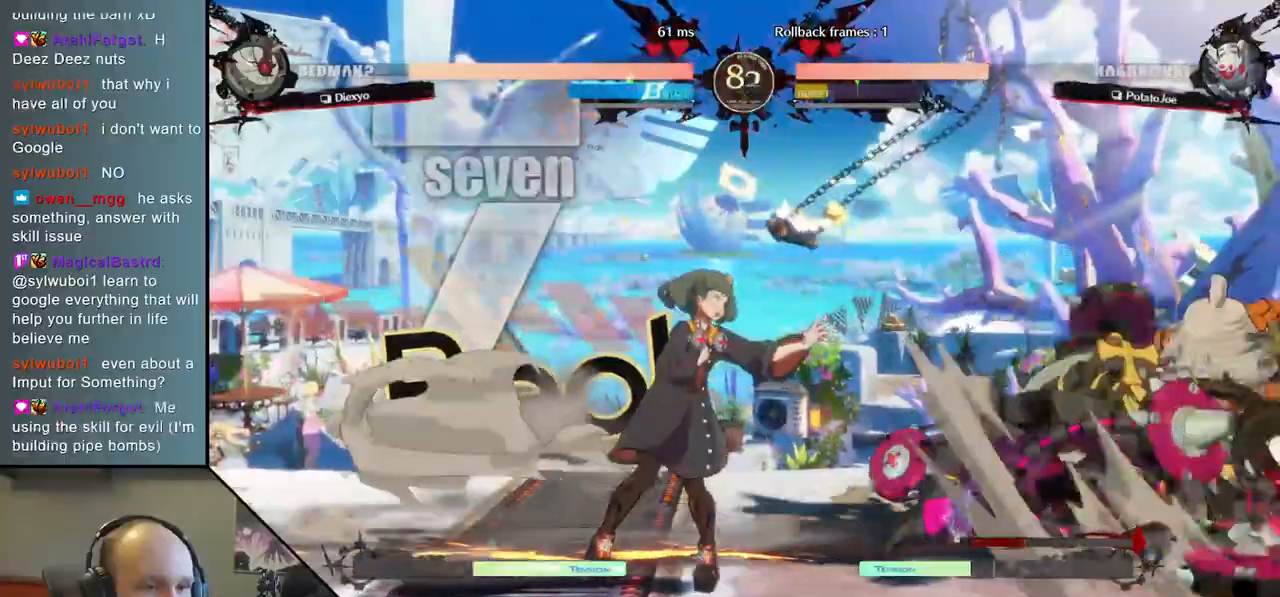
{"buttons": [], "left_stick": "down-right", "right_stick": "down-right", "events": []}
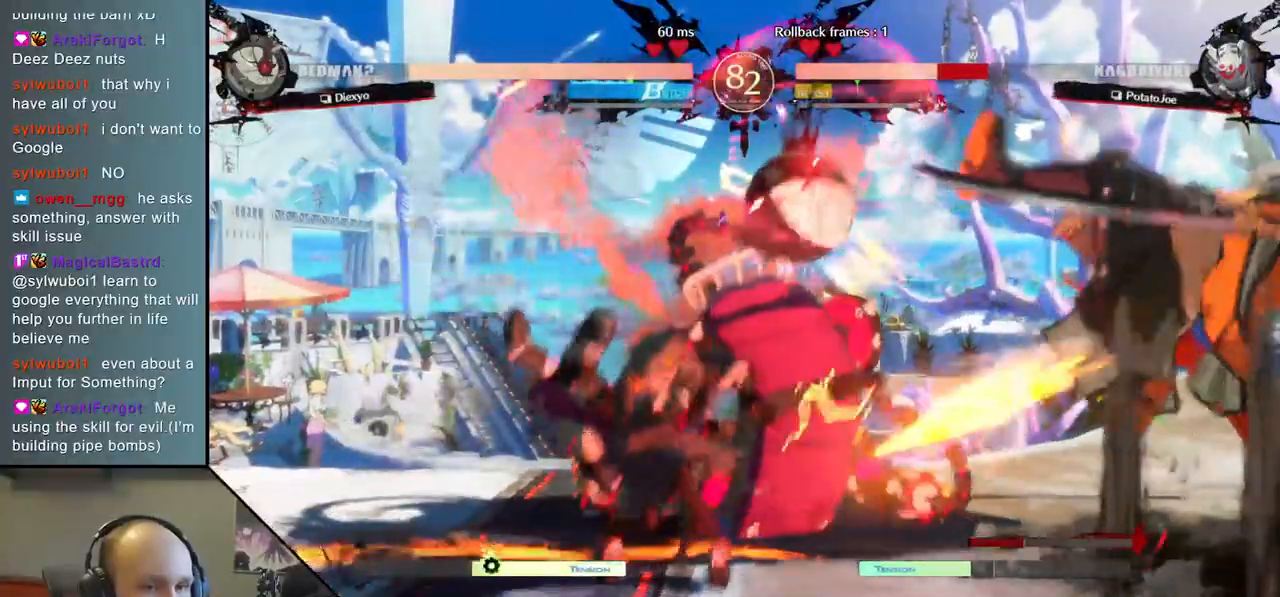
{"buttons": [], "left_stick": "down-right", "right_stick": "down-right", "events": []}
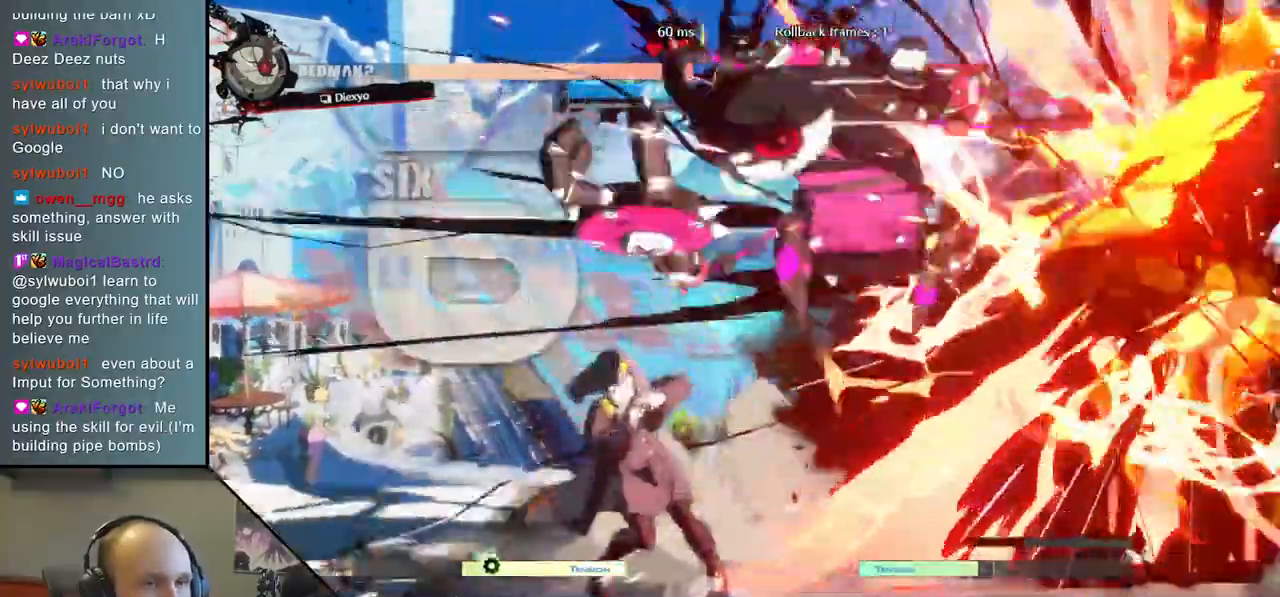
{"buttons": [], "left_stick": "down-right", "right_stick": "down-right", "events": []}
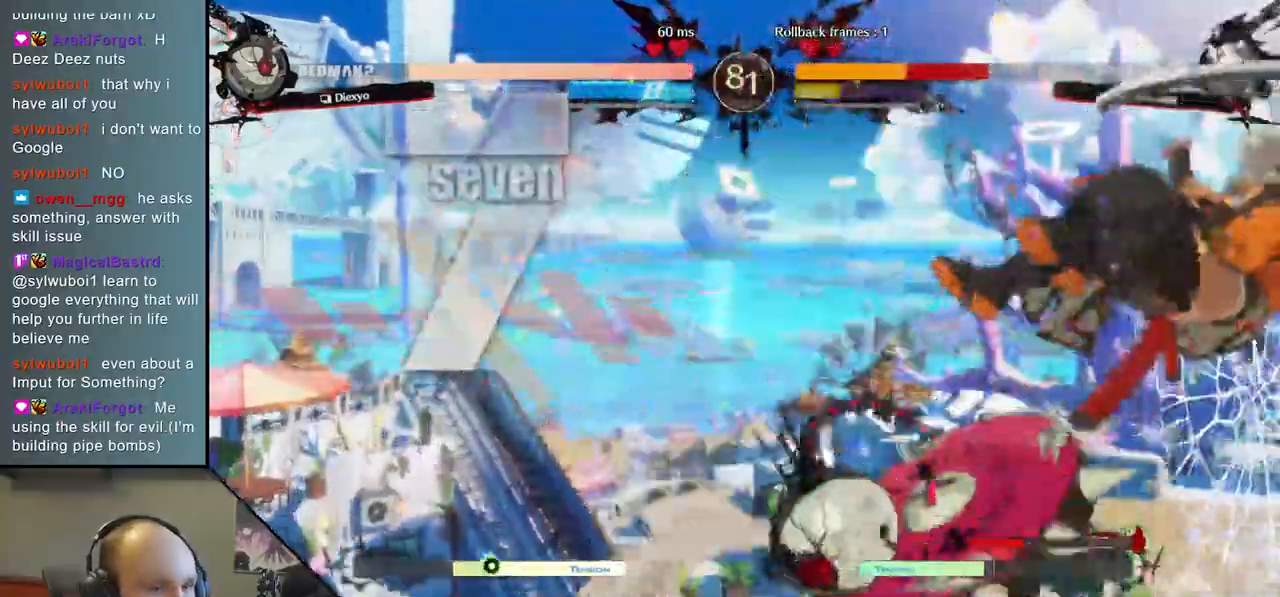
{"buttons": [], "left_stick": "down-right", "right_stick": "down-right", "events": []}
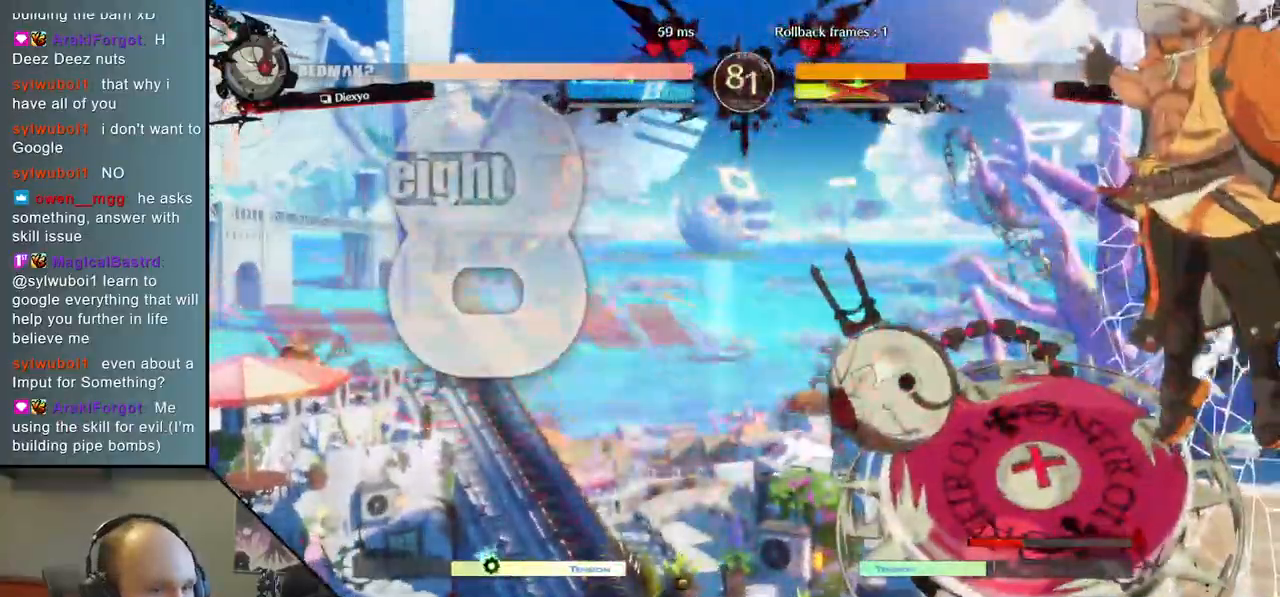
{"buttons": [], "left_stick": "down-right", "right_stick": "down-right", "events": []}
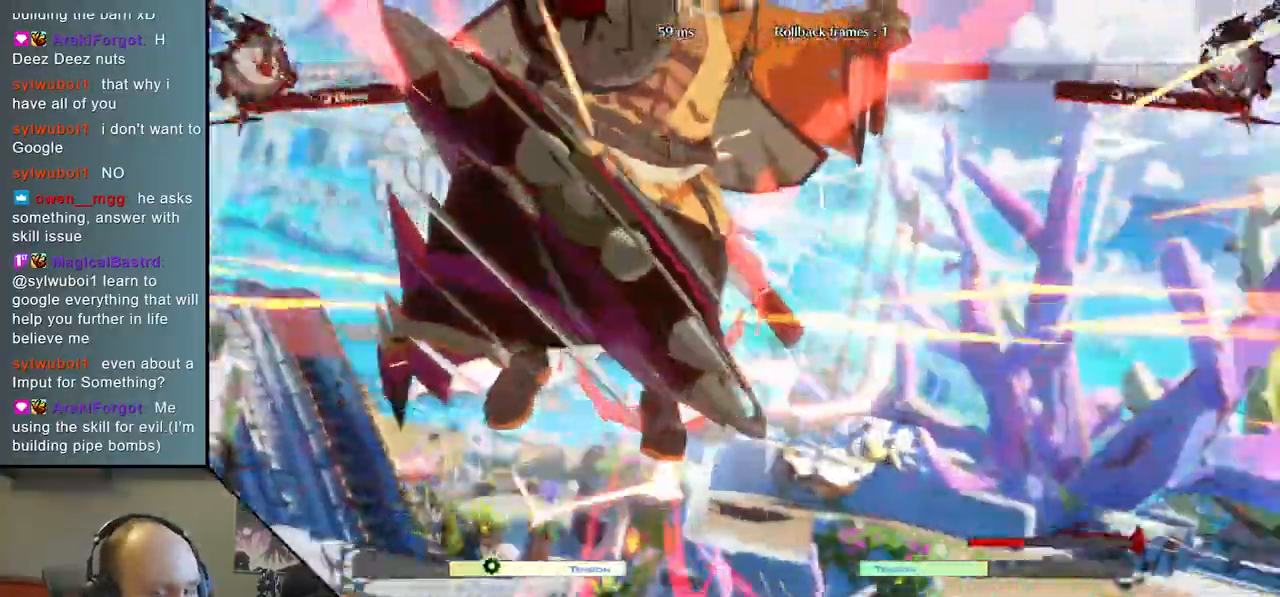
{"buttons": [], "left_stick": "down-right", "right_stick": "down-right", "events": []}
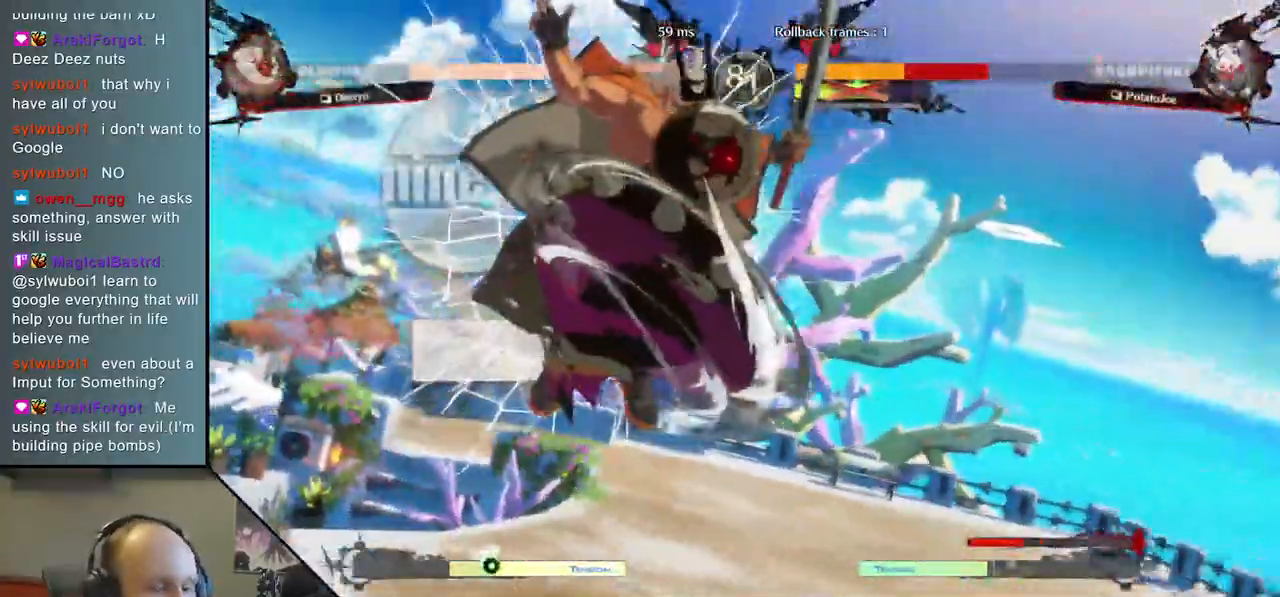
{"buttons": [], "left_stick": "down-right", "right_stick": "down-right", "events": []}
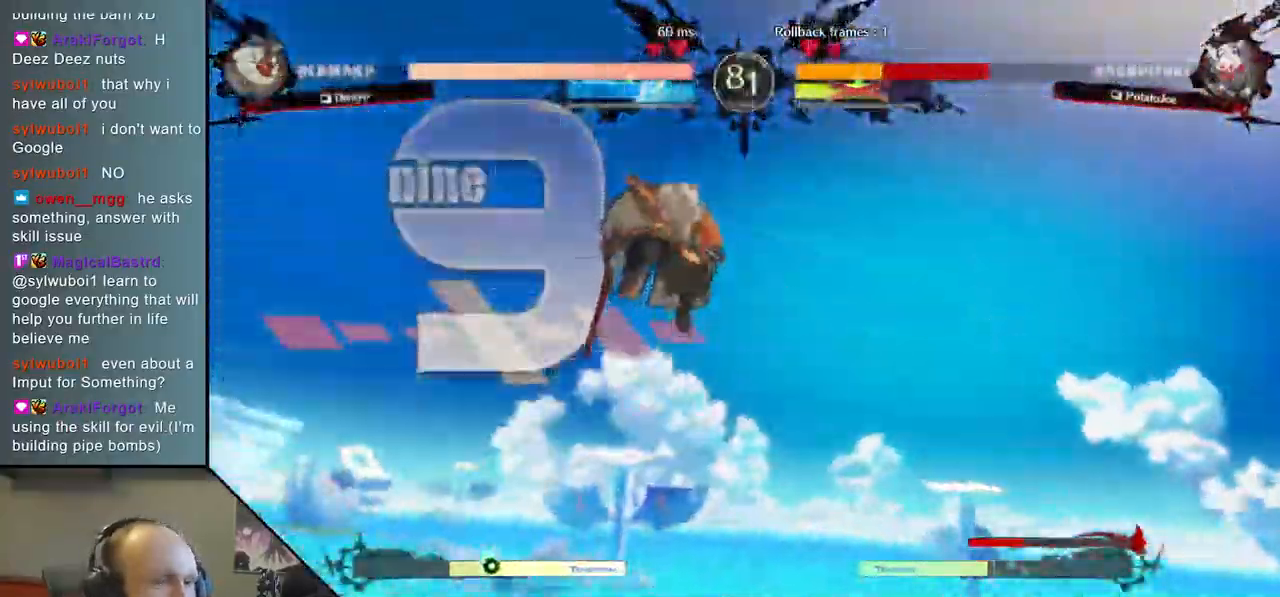
{"buttons": [], "left_stick": "down-right", "right_stick": "down-right", "events": []}
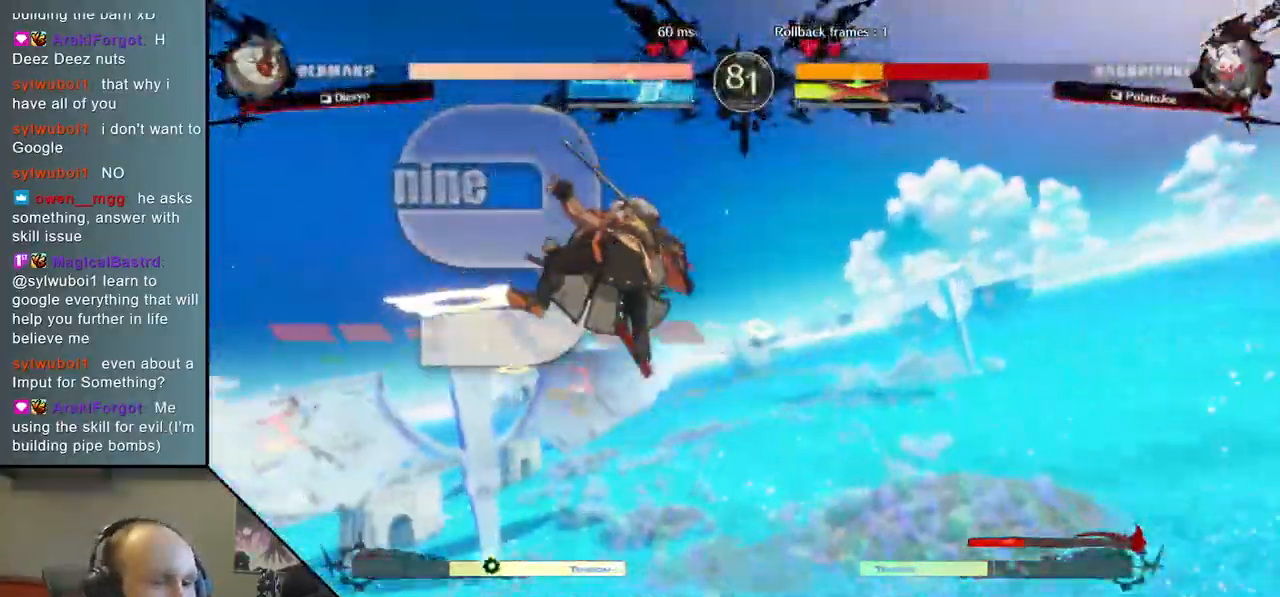
{"buttons": [], "left_stick": "right", "right_stick": "right", "events": [[233, "left_stick", "right"], [233, "right_stick", "right"]]}
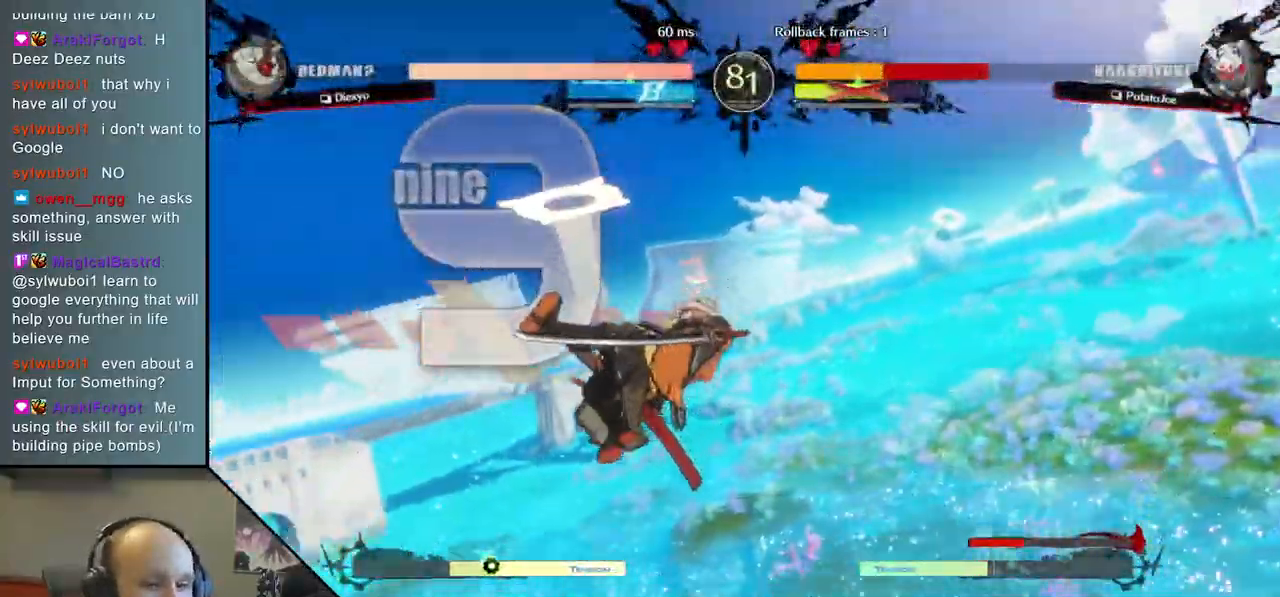
{"buttons": [], "left_stick": "right", "right_stick": "right", "events": []}
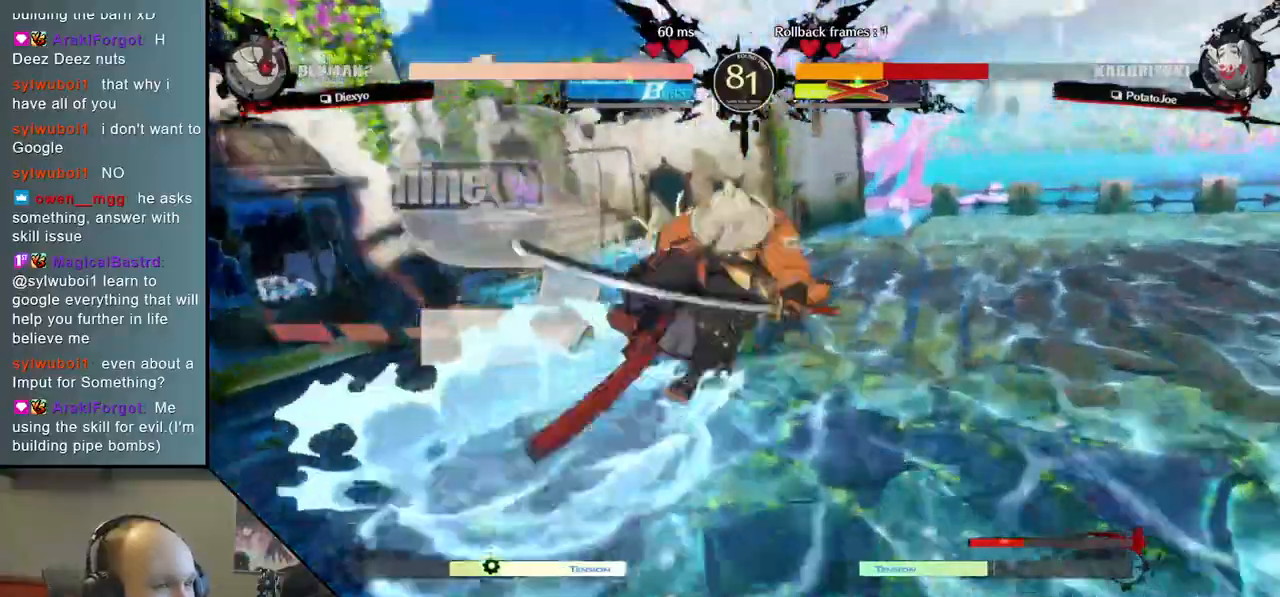
{"buttons": [], "left_stick": "right", "right_stick": "right", "events": []}
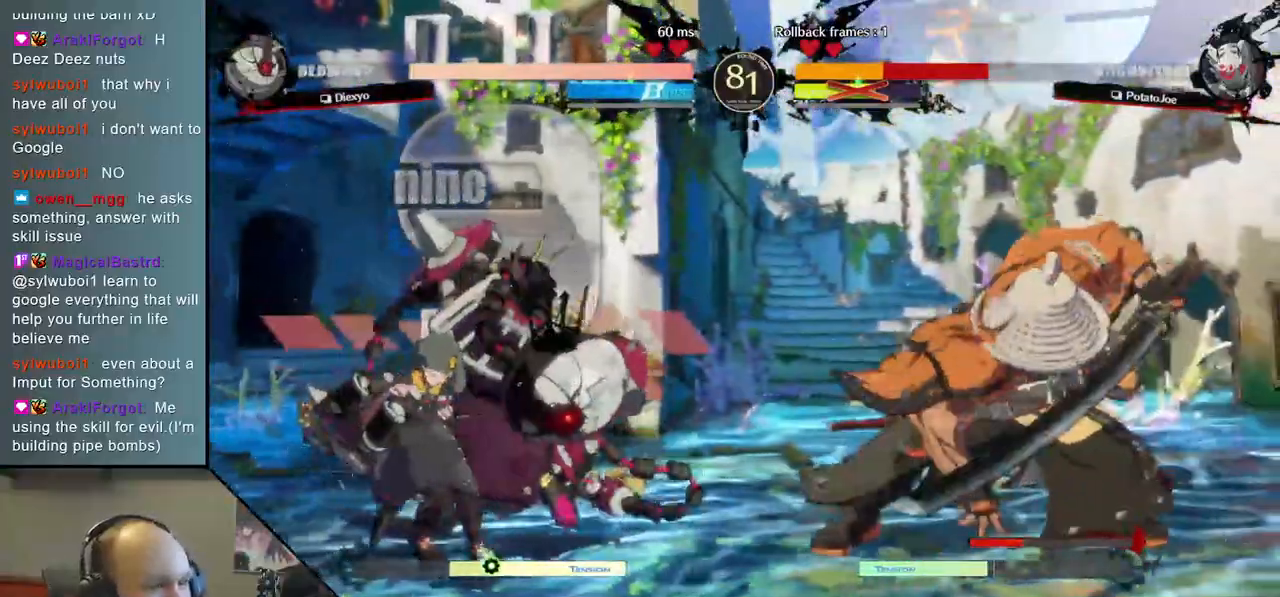
{"buttons": ["L1"], "left_stick": "left", "right_stick": "left", "events": [[283, "left_stick", "down"], [283, "right_stick", "down"], [383, "left_stick", "left"], [383, "right_stick", "left"], [417, "L1", "down"]]}
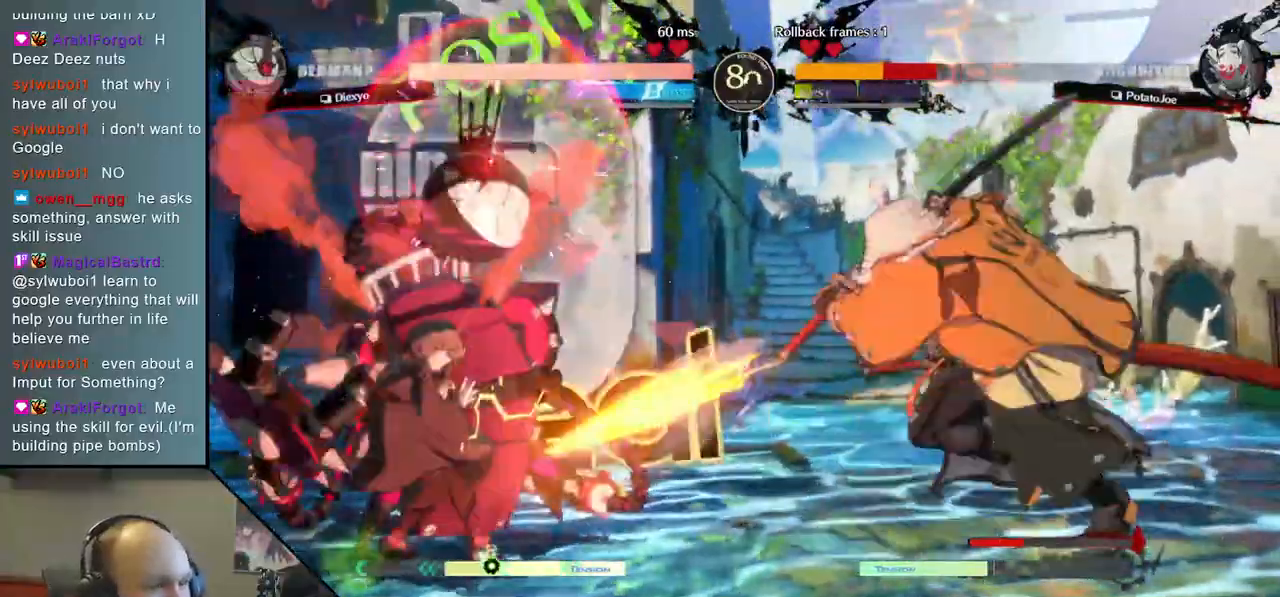
{"buttons": [], "left_stick": "center", "right_stick": "center", "events": [[250, "L1", "up"], [367, "left_stick", "center"], [367, "right_stick", "center"]]}
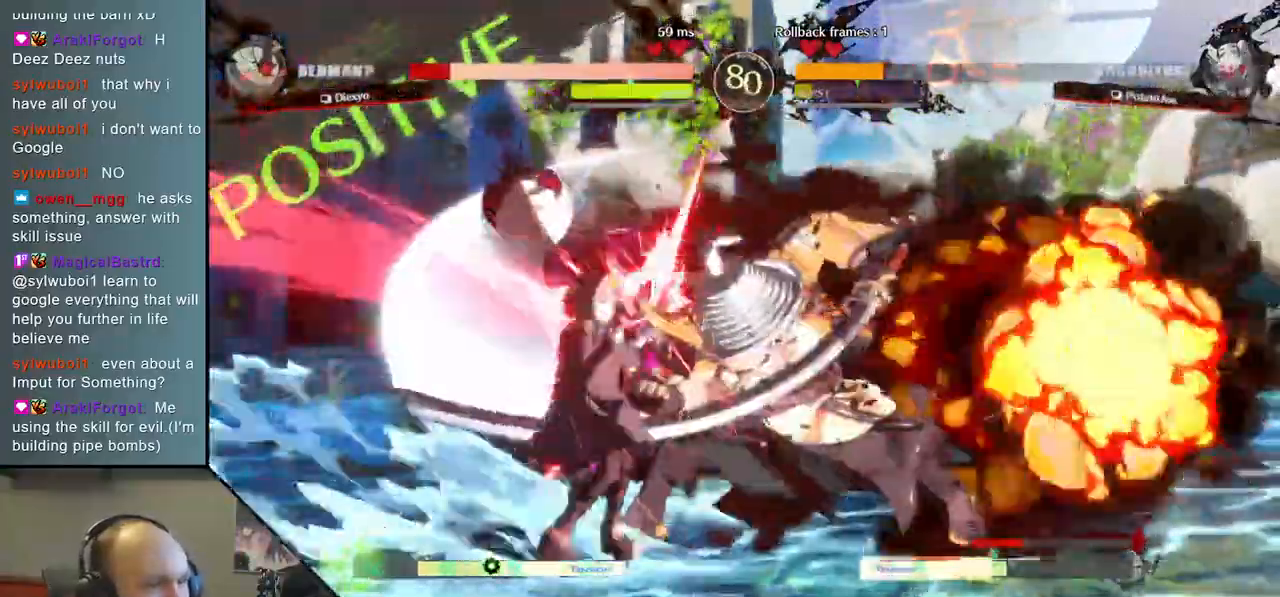
{"buttons": [], "left_stick": "center", "right_stick": "center", "events": [[383, "TRIANGLE", "down"], [483, "TRIANGLE", "up"]]}
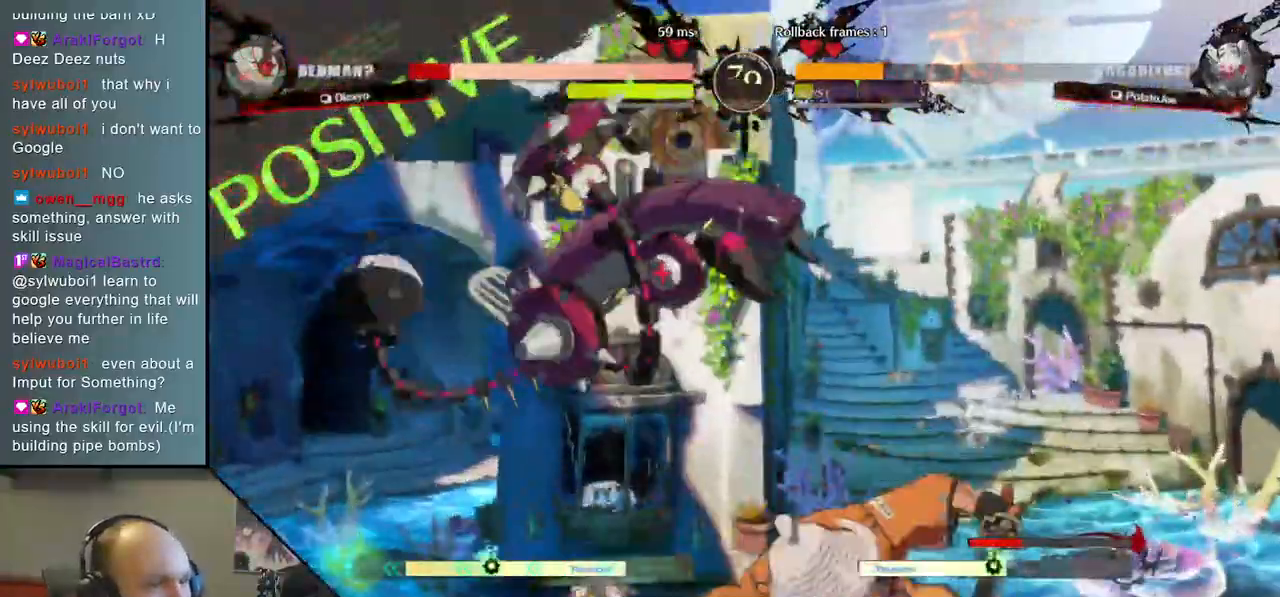
{"buttons": ["TRIANGLE"], "left_stick": "center", "right_stick": "center", "events": [[117, "TRIANGLE", "down"], [200, "TRIANGLE", "up"], [317, "TRIANGLE", "down"], [400, "TRIANGLE", "up"], [500, "TRIANGLE", "down"]]}
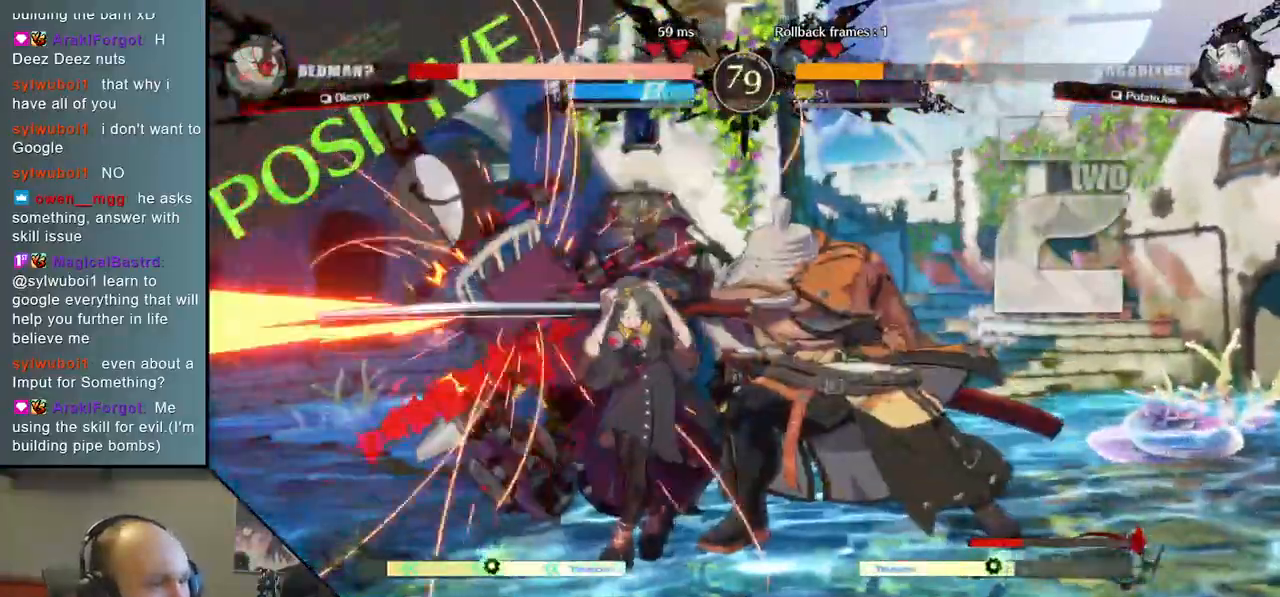
{"buttons": [], "left_stick": "center", "right_stick": "center", "events": [[117, "TRIANGLE", "up"], [217, "TRIANGLE", "down"], [317, "TRIANGLE", "up"], [417, "TRIANGLE", "down"], [500, "TRIANGLE", "up"]]}